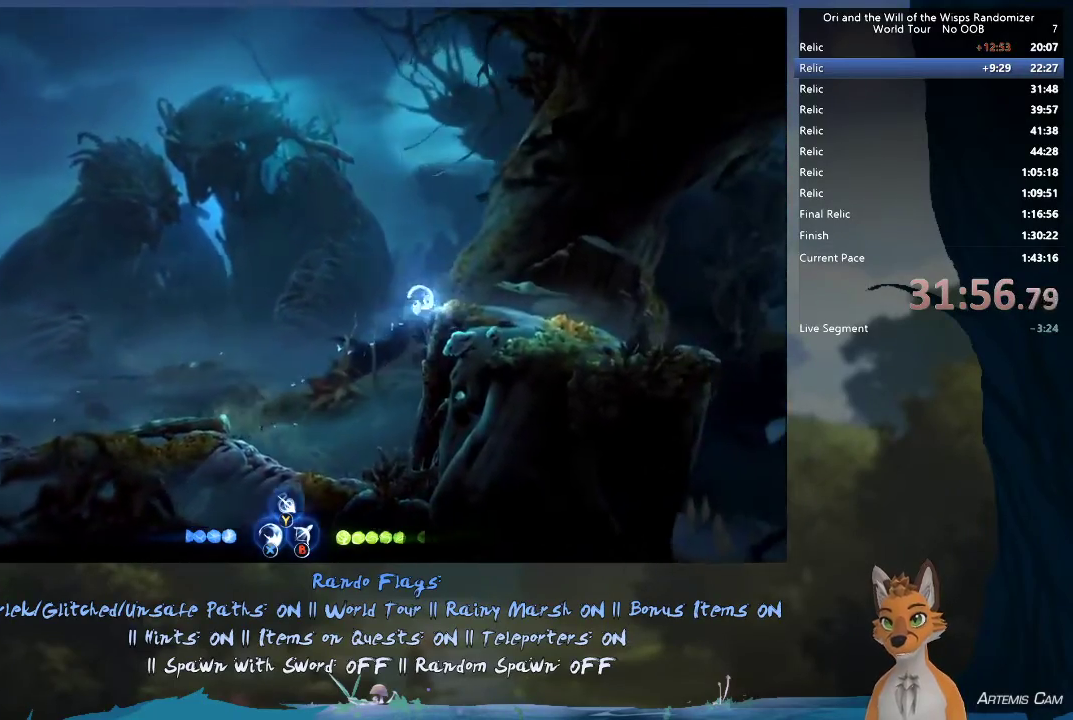
Gameplay with a controller (Xbox layout); each line is a JSON object with the inputs held at the frame after it (dt_ms = milliseconds from this image to that frame). "events" lists button and stick changes between this image and that frame as [ms after this image, input, new state], when the widget could be followed in between. This overlay highlights the sticks when they move; stick clicks (L3 R3) are not distinguishable. Not read: L3 R3.
{"dt_ms": 300, "buttons": ["R1"], "left_stick": "right", "right_stick": "center", "events": [[50, "A", "up"], [117, "A", "down"], [283, "A", "up"], [283, "R1", "down"]]}
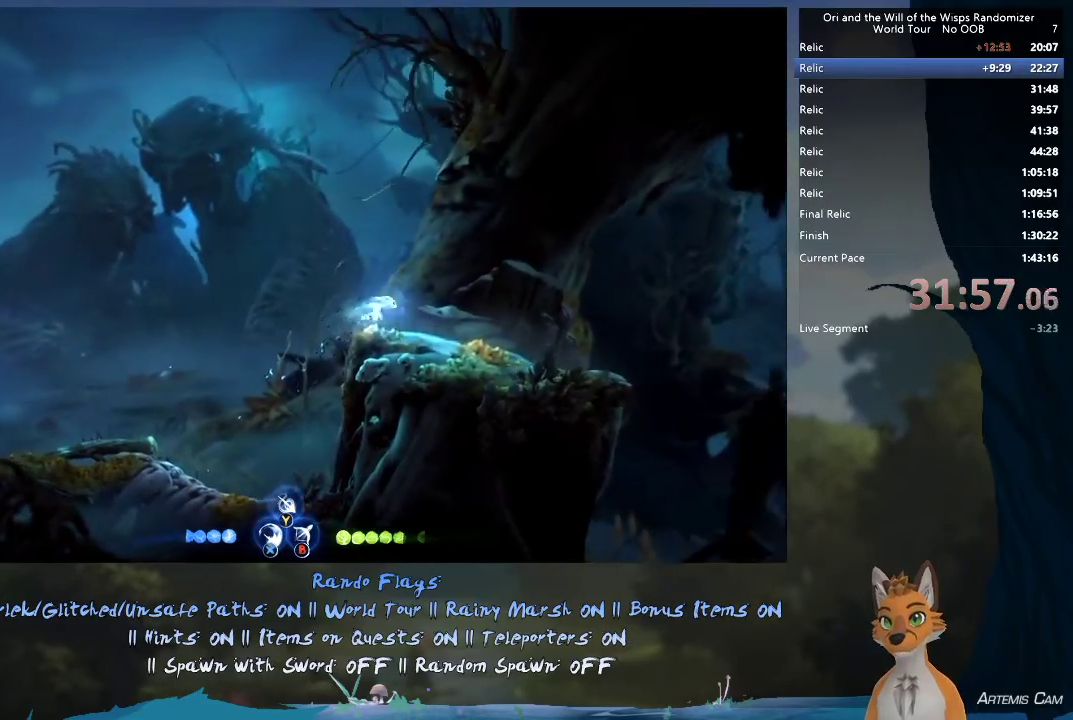
{"dt_ms": 900, "buttons": ["A"], "left_stick": "right", "right_stick": "center", "events": [[117, "R1", "up"], [200, "left_stick", "up-left"], [600, "left_stick", "right"], [883, "A", "down"]]}
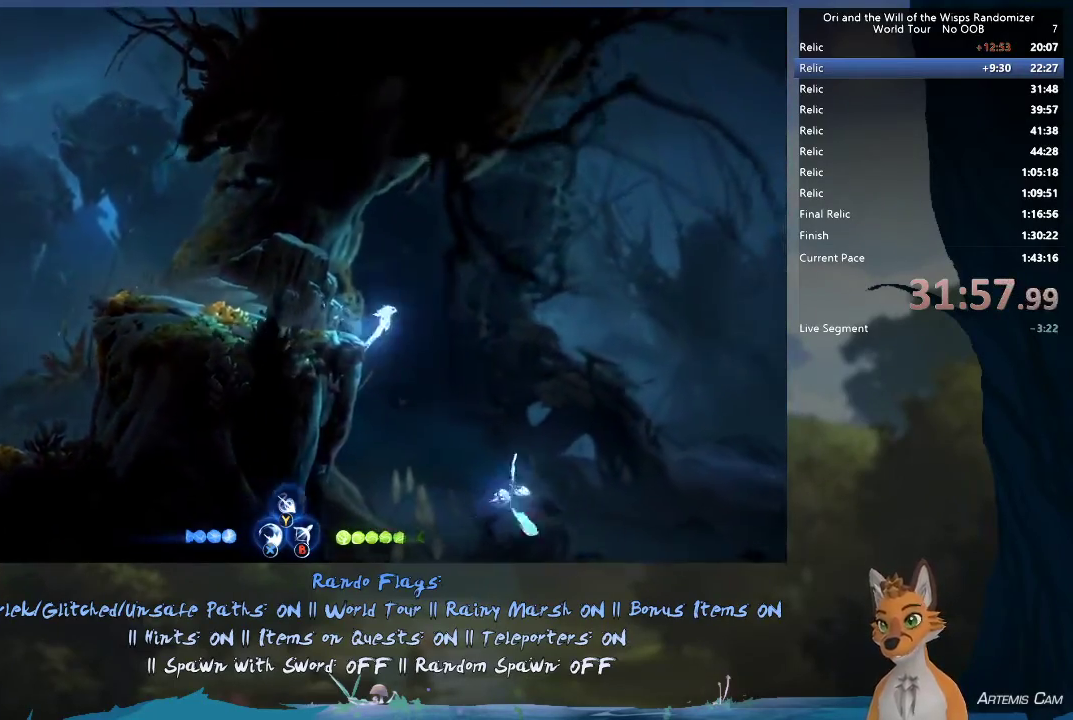
{"dt_ms": 300, "buttons": ["A"], "left_stick": "right", "right_stick": "center", "events": []}
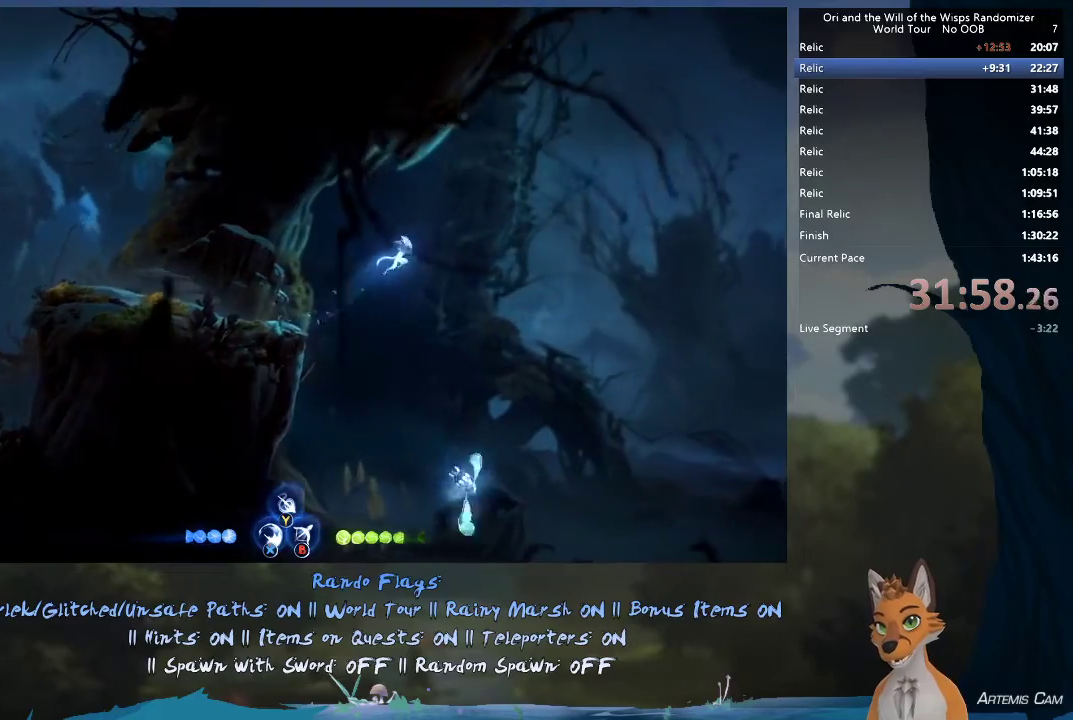
{"dt_ms": 700, "buttons": [], "left_stick": "right", "right_stick": "center", "events": [[233, "A", "up"], [583, "X", "down"], [667, "X", "up"]]}
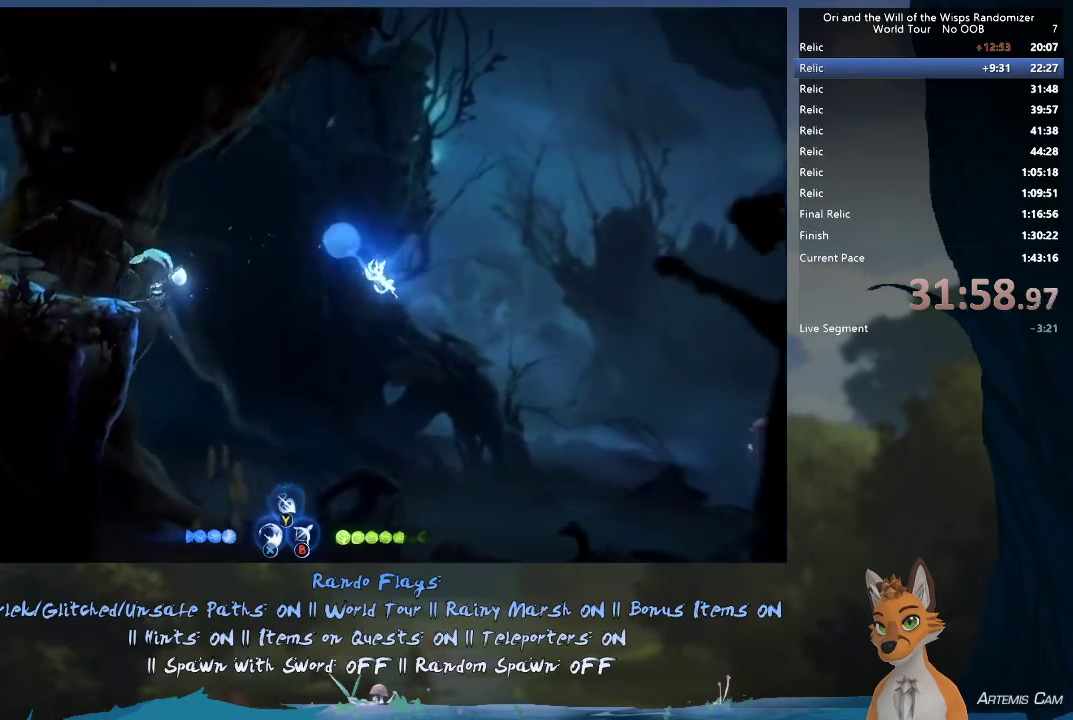
{"dt_ms": 300, "buttons": [], "left_stick": "right", "right_stick": "center", "events": [[50, "A", "down"], [50, "X", "down"], [117, "A", "up"], [117, "X", "up"], [183, "A", "down"], [183, "X", "down"], [250, "X", "up"], [283, "A", "up"]]}
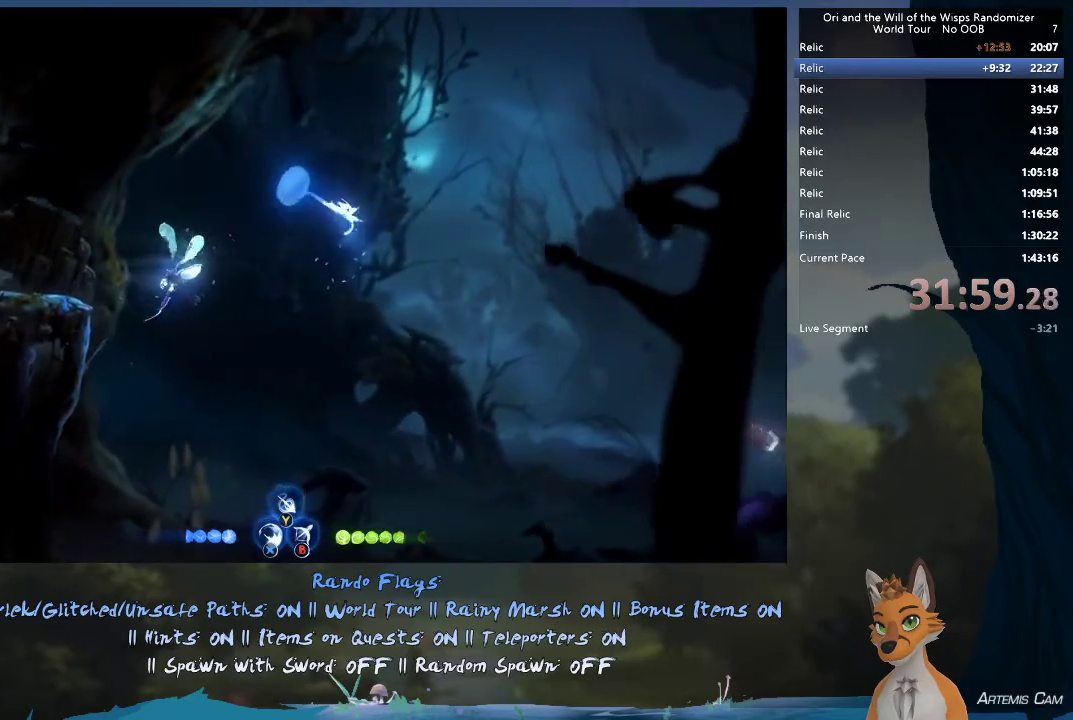
{"dt_ms": 500, "buttons": ["A", "X"], "left_stick": "right", "right_stick": "center", "events": [[33, "A", "down"], [33, "X", "down"]]}
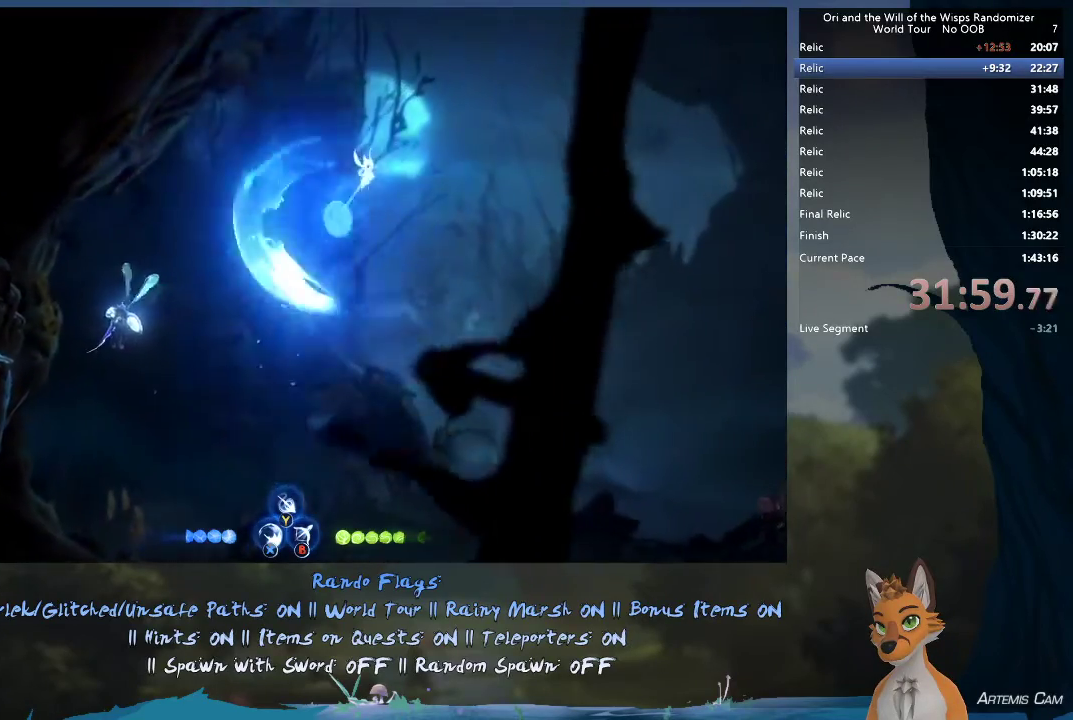
{"dt_ms": 500, "buttons": ["R2"], "left_stick": "right", "right_stick": "center", "events": [[433, "X", "up"], [450, "A", "up"], [483, "R2", "down"]]}
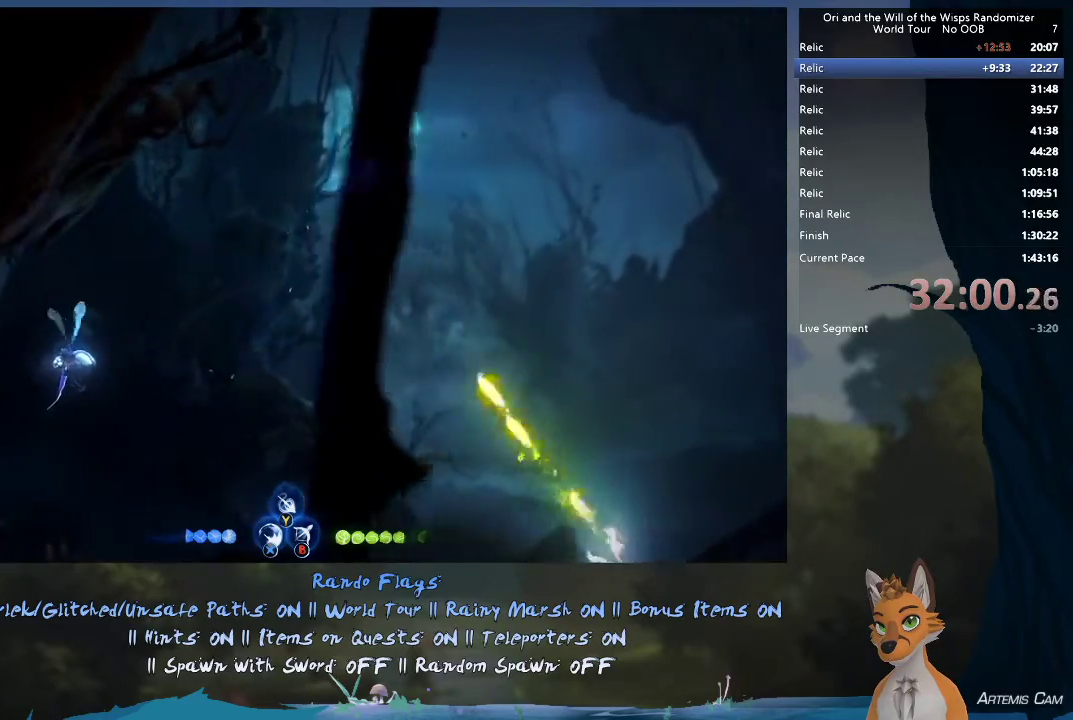
{"dt_ms": 500, "buttons": ["R2"], "left_stick": "right", "right_stick": "center", "events": []}
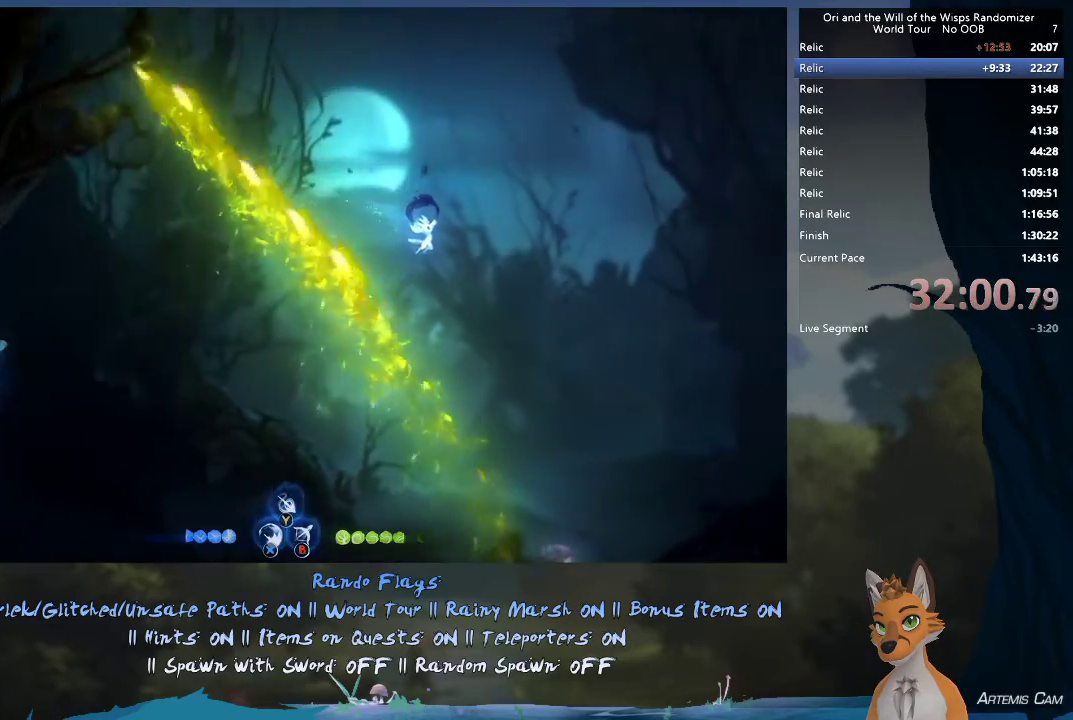
{"dt_ms": 500, "buttons": ["R2"], "left_stick": "right", "right_stick": "center", "events": []}
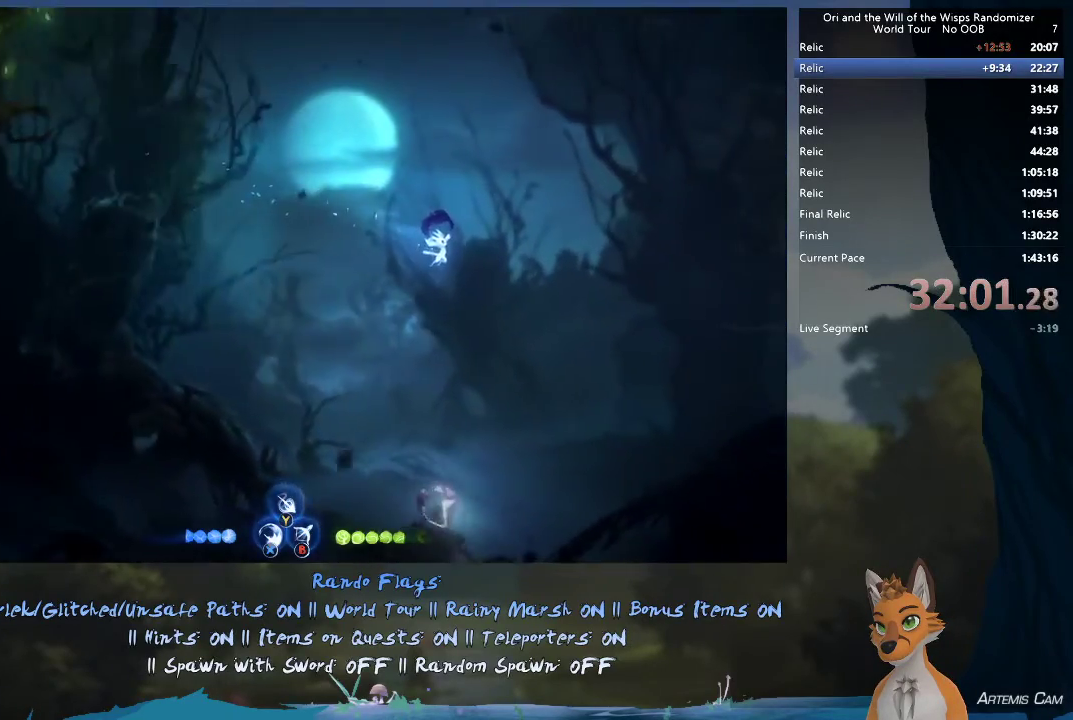
{"dt_ms": 500, "buttons": ["R2"], "left_stick": "right", "right_stick": "center", "events": []}
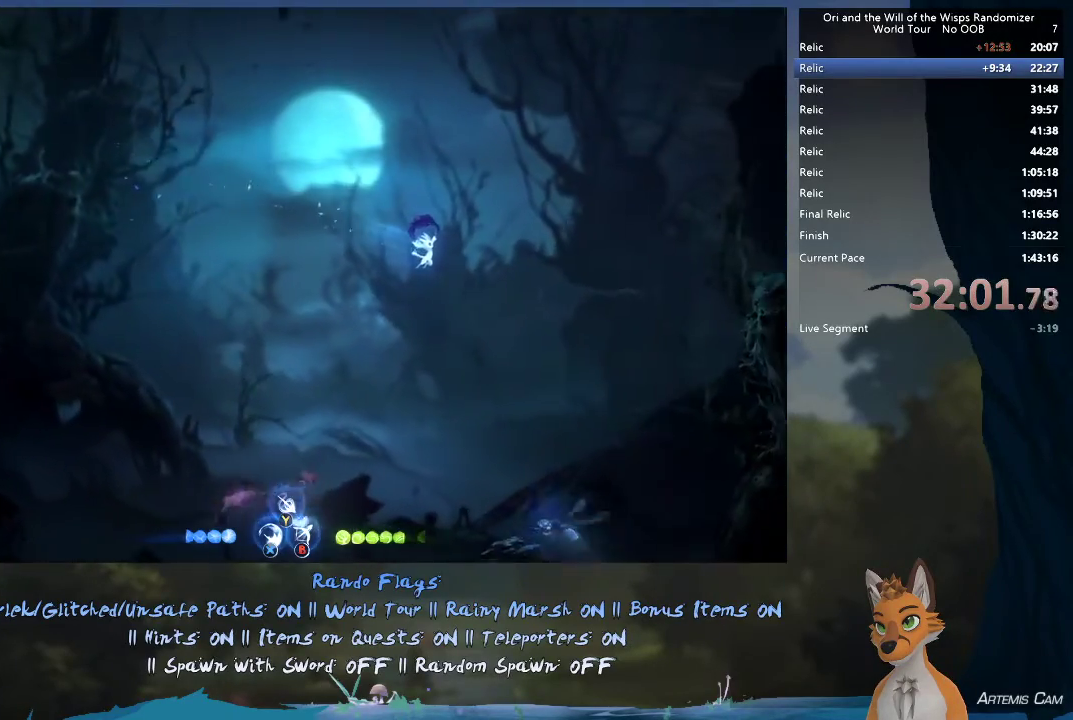
{"dt_ms": 500, "buttons": ["R2"], "left_stick": "right", "right_stick": "center", "events": []}
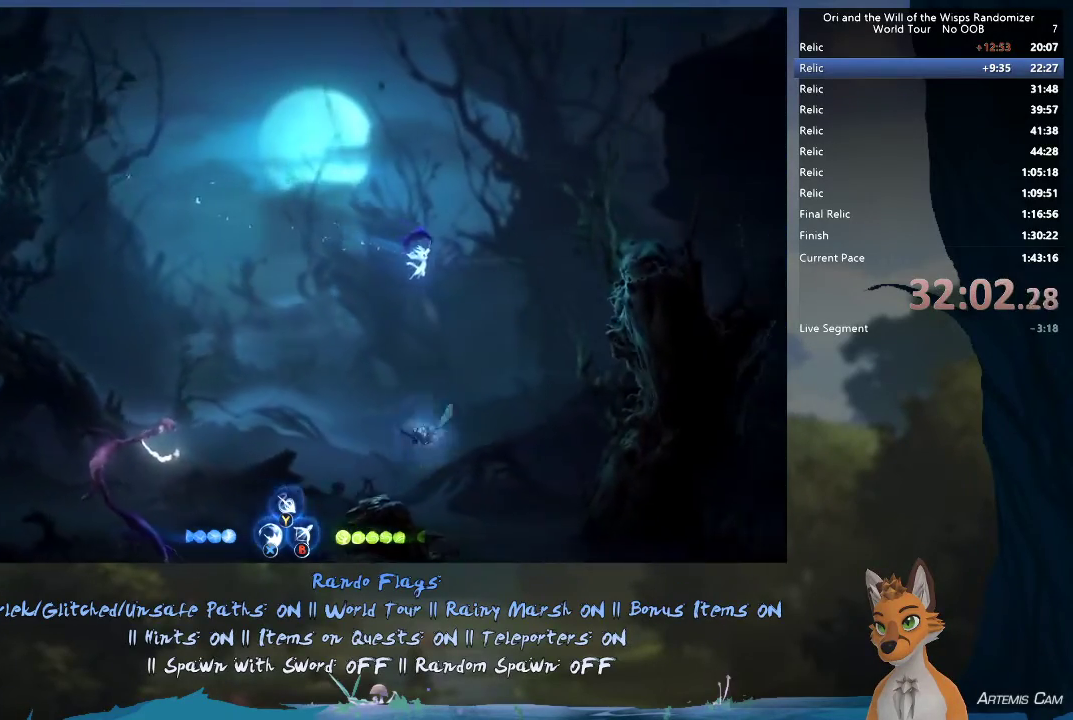
{"dt_ms": 500, "buttons": ["R2"], "left_stick": "right", "right_stick": "center", "events": []}
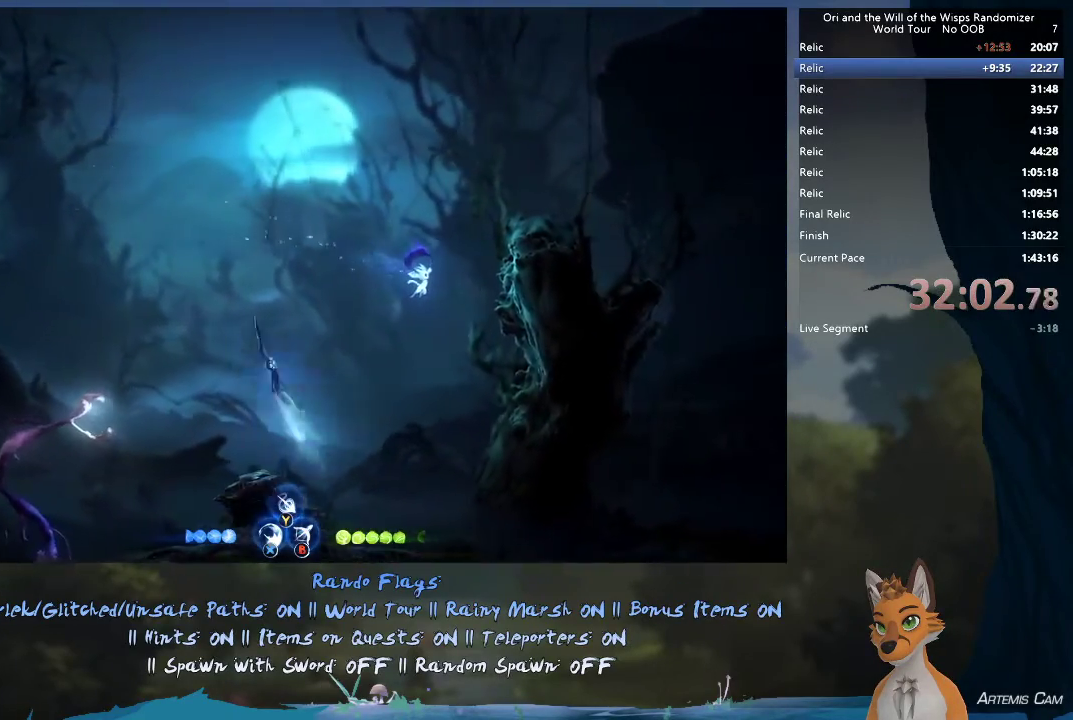
{"dt_ms": 500, "buttons": [], "left_stick": "right", "right_stick": "center", "events": [[50, "R2", "up"]]}
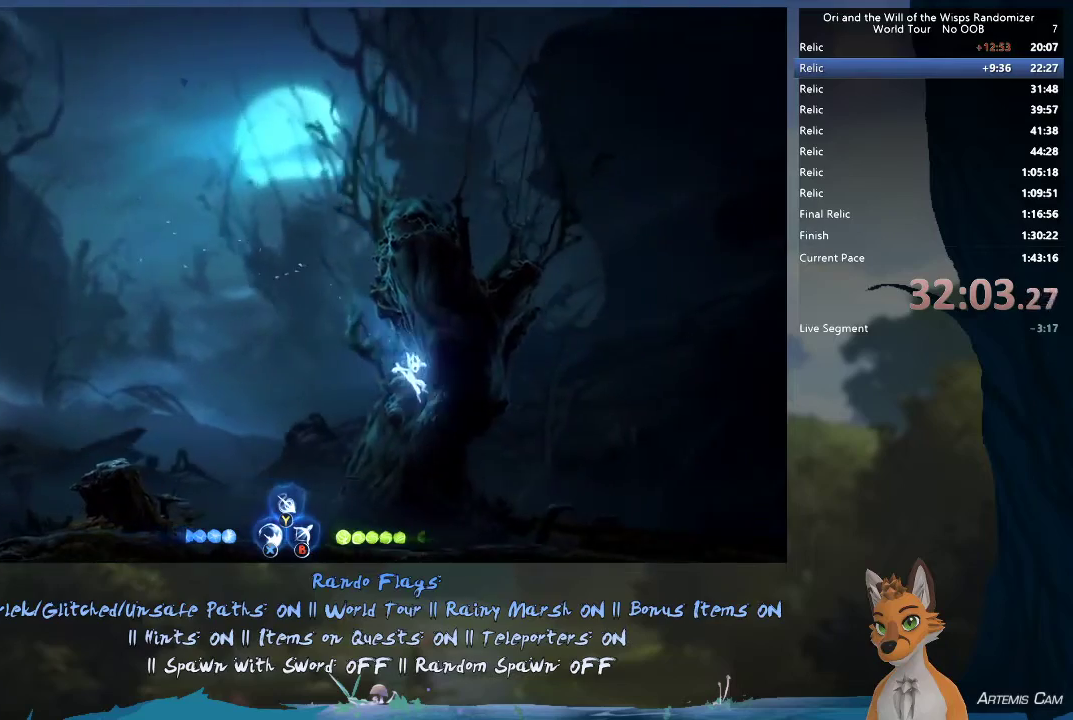
{"dt_ms": 500, "buttons": [], "left_stick": "right", "right_stick": "center", "events": [[150, "R1", "down"], [367, "R1", "up"]]}
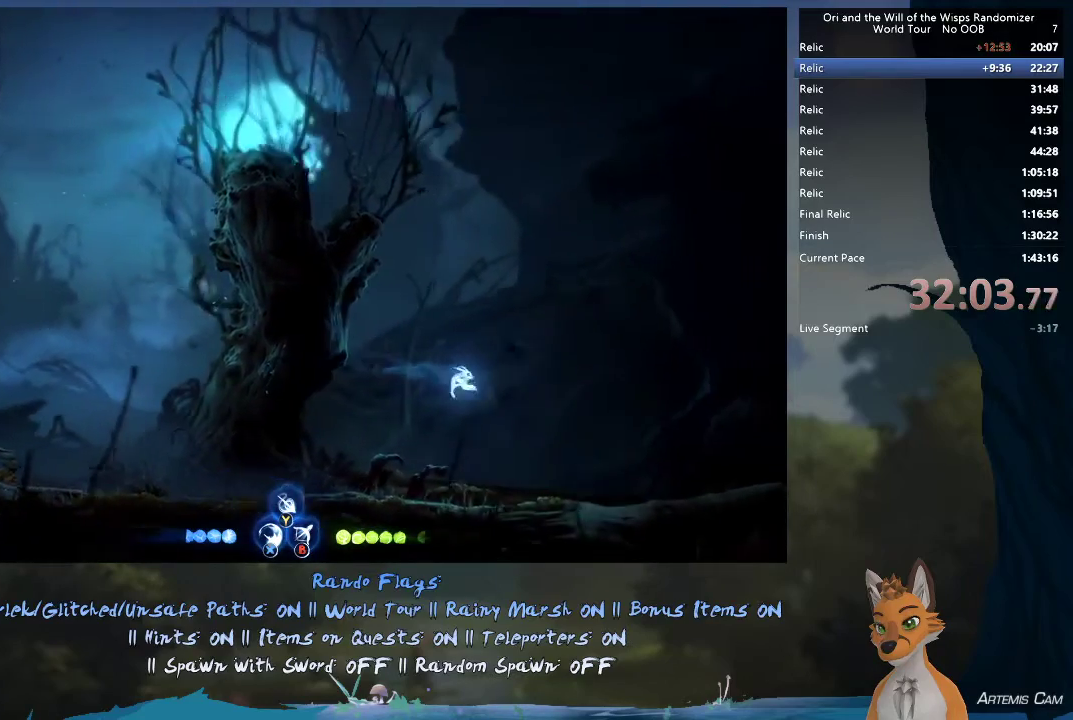
{"dt_ms": 600, "buttons": ["R1"], "left_stick": "right", "right_stick": "center", "events": [[550, "R1", "down"]]}
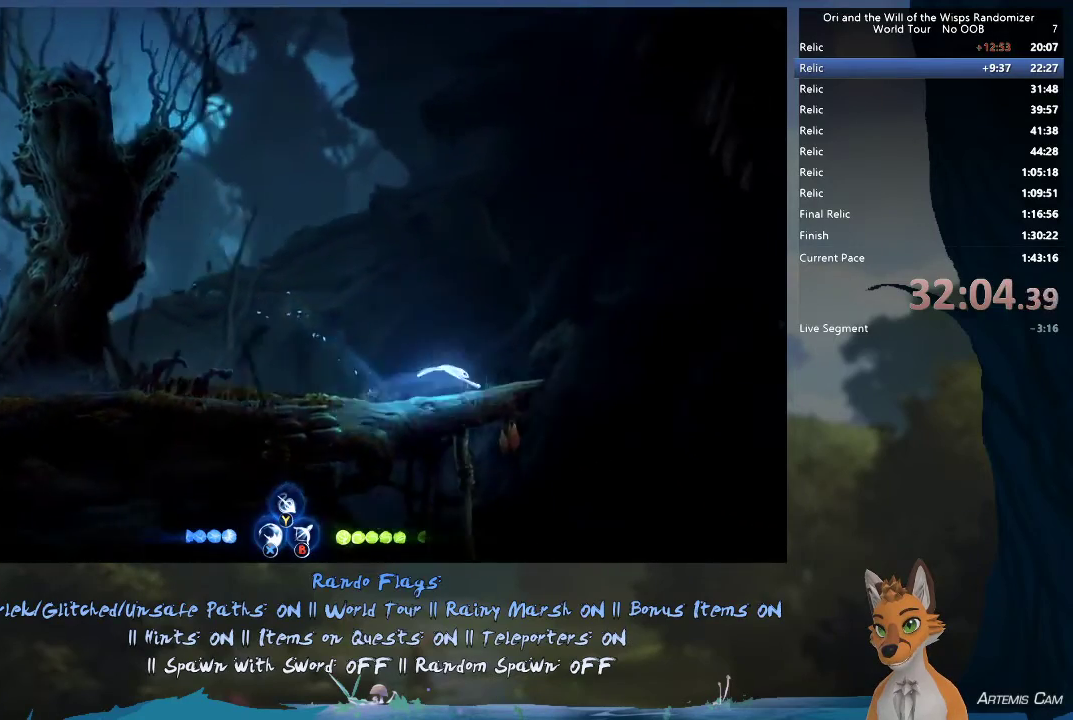
{"dt_ms": 400, "buttons": [], "left_stick": "up-left", "right_stick": "center", "events": [[100, "R1", "up"], [167, "A", "down"], [167, "left_stick", "up-left"], [400, "A", "up"]]}
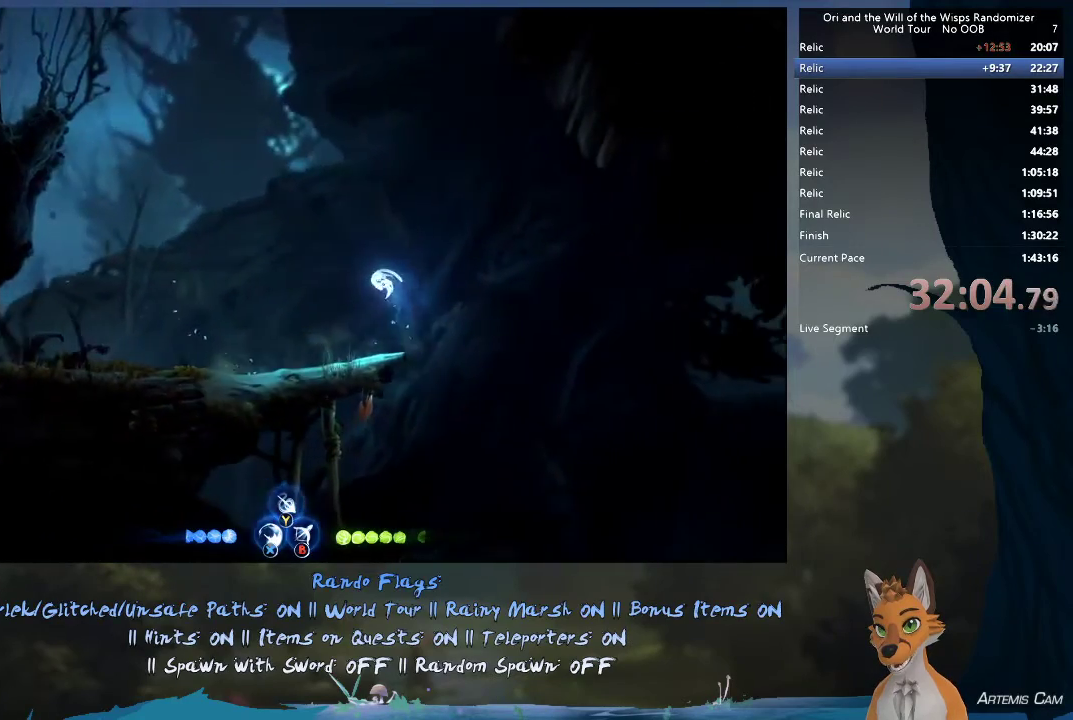
{"dt_ms": 500, "buttons": [], "left_stick": "right", "right_stick": "center", "events": [[283, "left_stick", "right"]]}
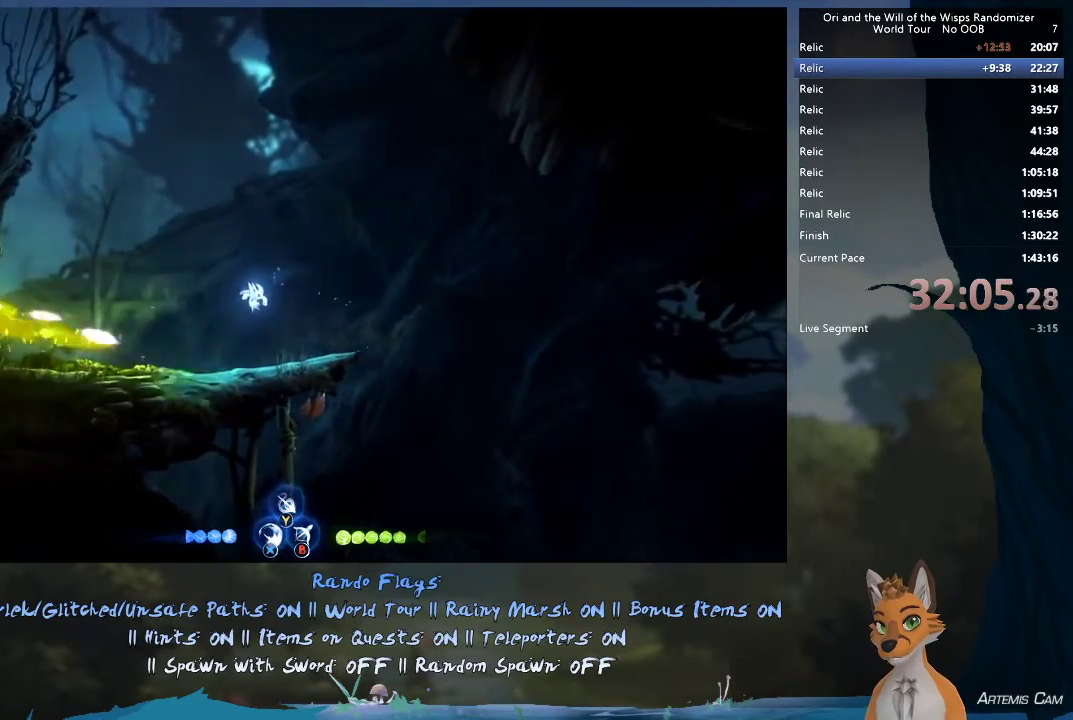
{"dt_ms": 700, "buttons": [], "left_stick": "up-left", "right_stick": "center", "events": [[367, "A", "down"], [583, "left_stick", "up-left"], [700, "A", "up"]]}
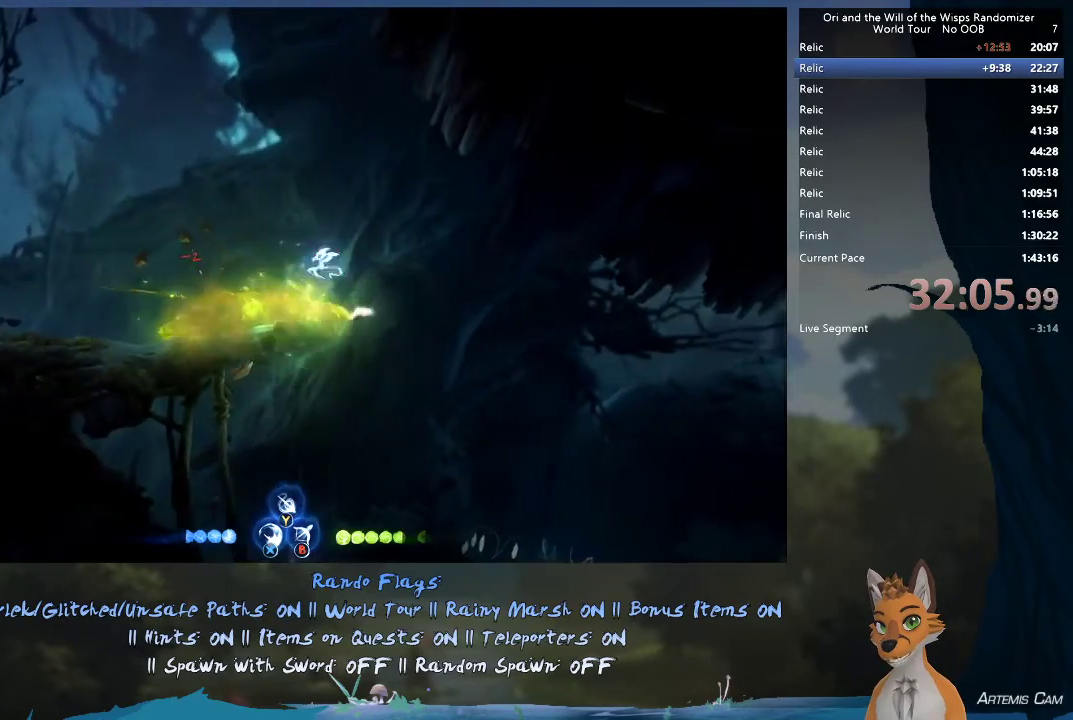
{"dt_ms": 300, "buttons": ["R1"], "left_stick": "up-left", "right_stick": "center", "events": [[300, "R1", "down"]]}
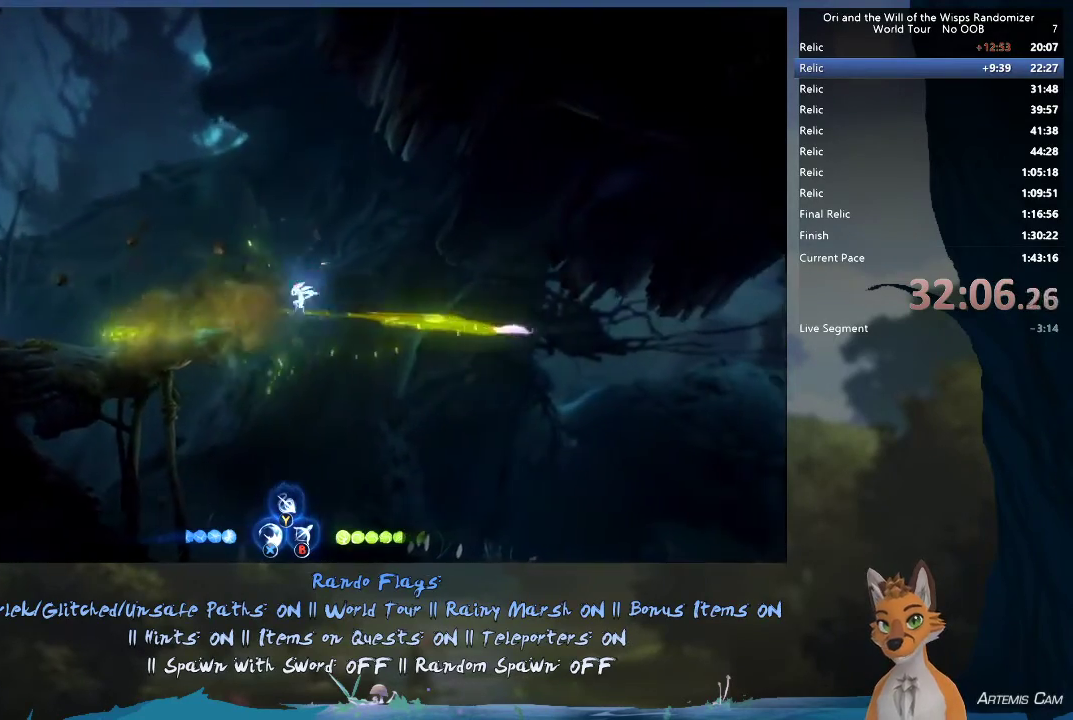
{"dt_ms": 500, "buttons": [], "left_stick": "right", "right_stick": "center", "events": [[250, "R1", "up"], [350, "left_stick", "right"]]}
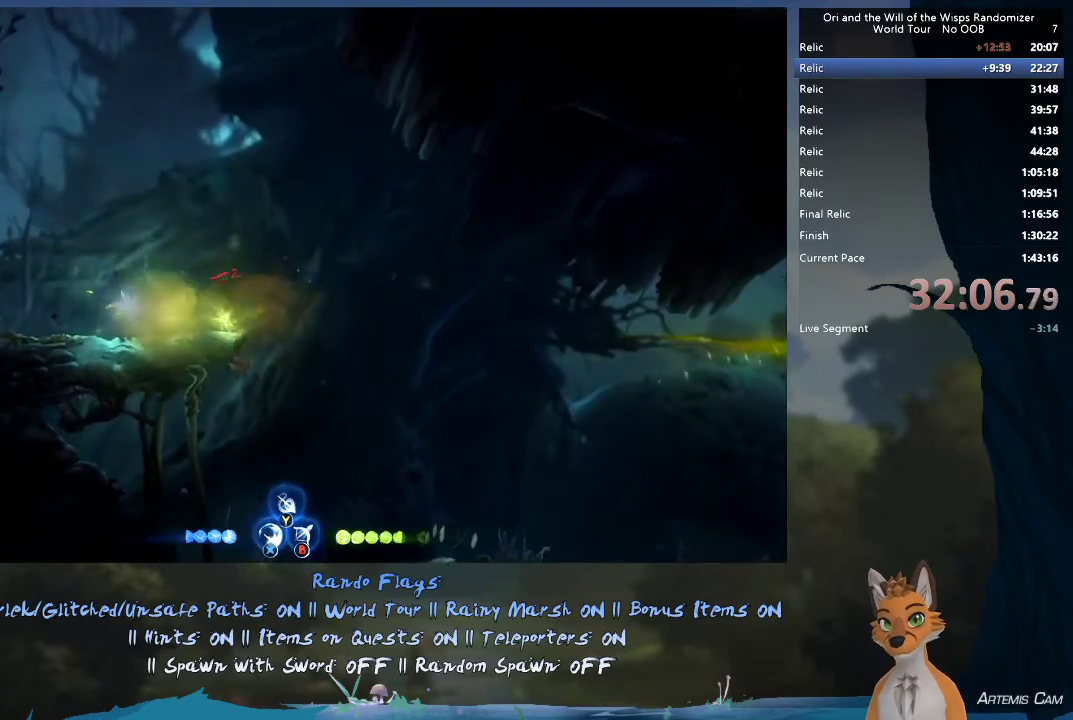
{"dt_ms": 500, "buttons": [], "left_stick": "right", "right_stick": "center", "events": []}
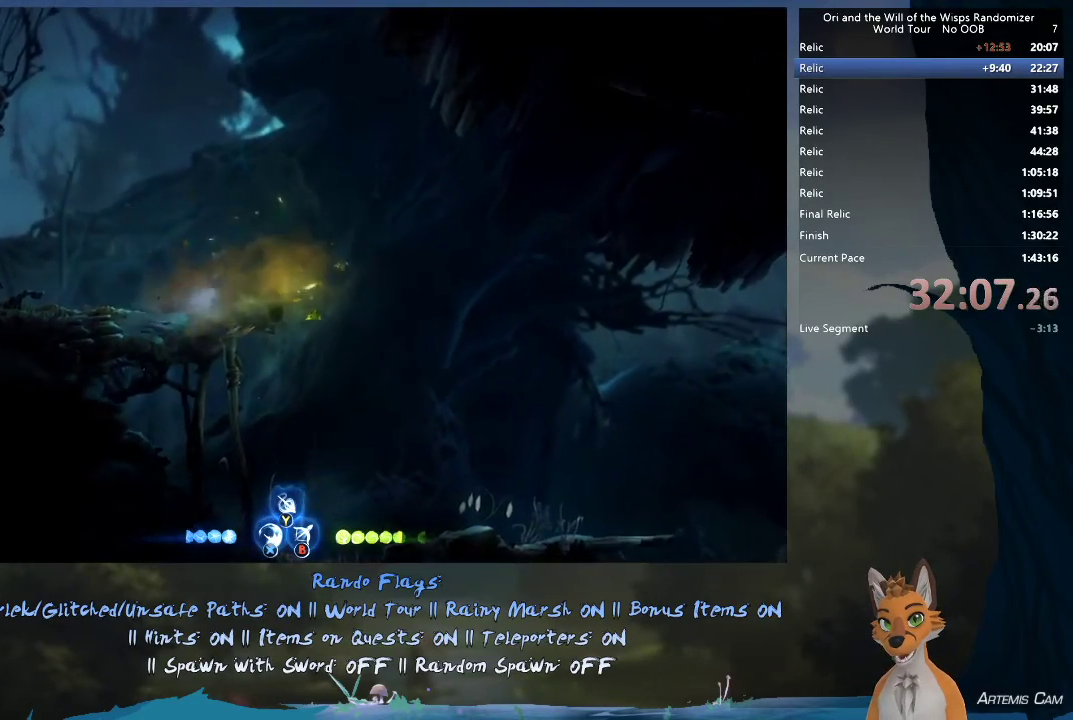
{"dt_ms": 500, "buttons": ["A"], "left_stick": "right", "right_stick": "center", "events": [[483, "A", "down"]]}
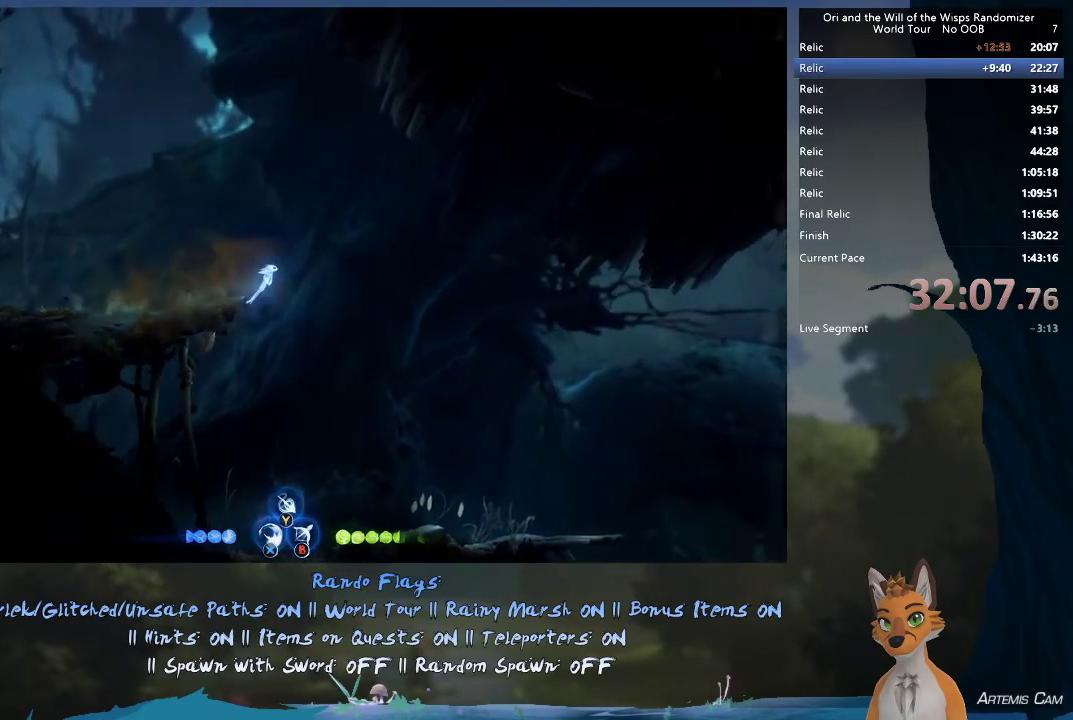
{"dt_ms": 500, "buttons": ["A"], "left_stick": "right", "right_stick": "center", "events": []}
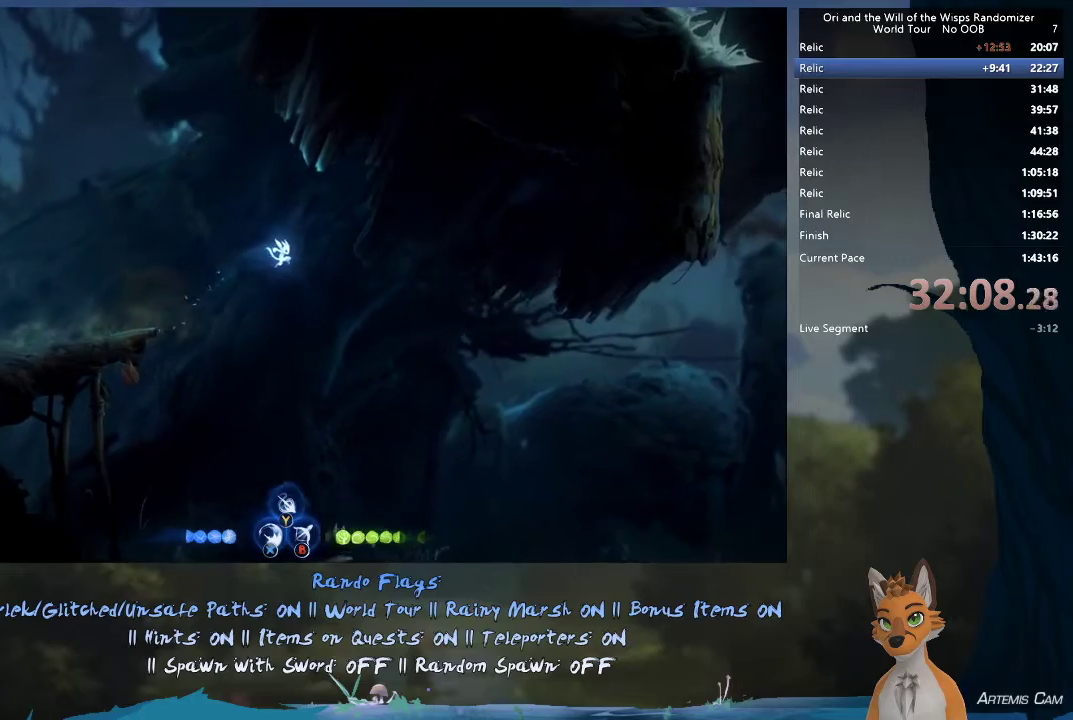
{"dt_ms": 500, "buttons": ["R1"], "left_stick": "right", "right_stick": "center", "events": [[167, "A", "up"], [167, "R1", "down"]]}
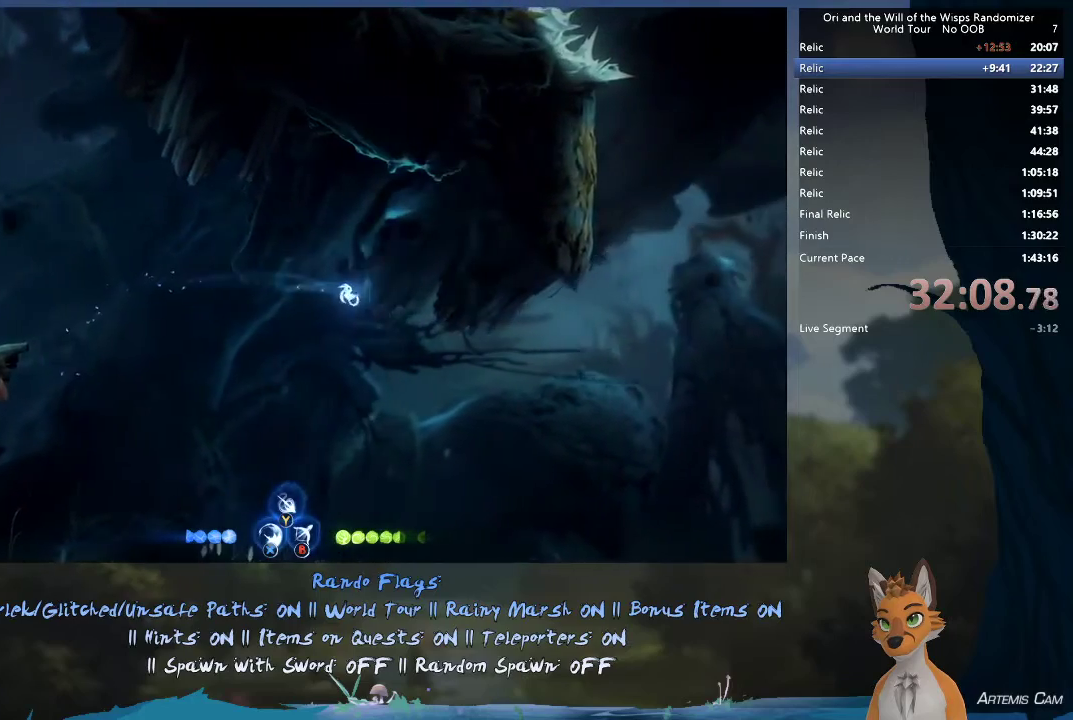
{"dt_ms": 600, "buttons": ["X"], "left_stick": "right", "right_stick": "center", "events": [[67, "R1", "up"], [550, "X", "down"]]}
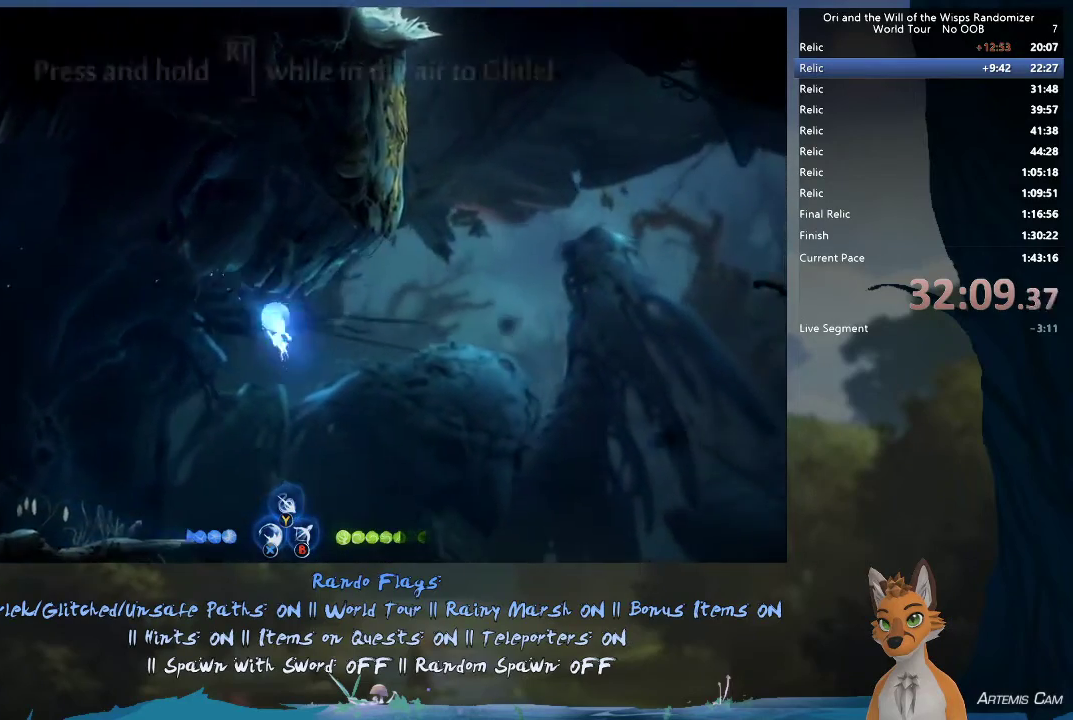
{"dt_ms": 400, "buttons": [], "left_stick": "right", "right_stick": "center", "events": [[33, "A", "down"], [233, "X", "up"], [317, "X", "down"], [367, "X", "up"], [383, "A", "up"]]}
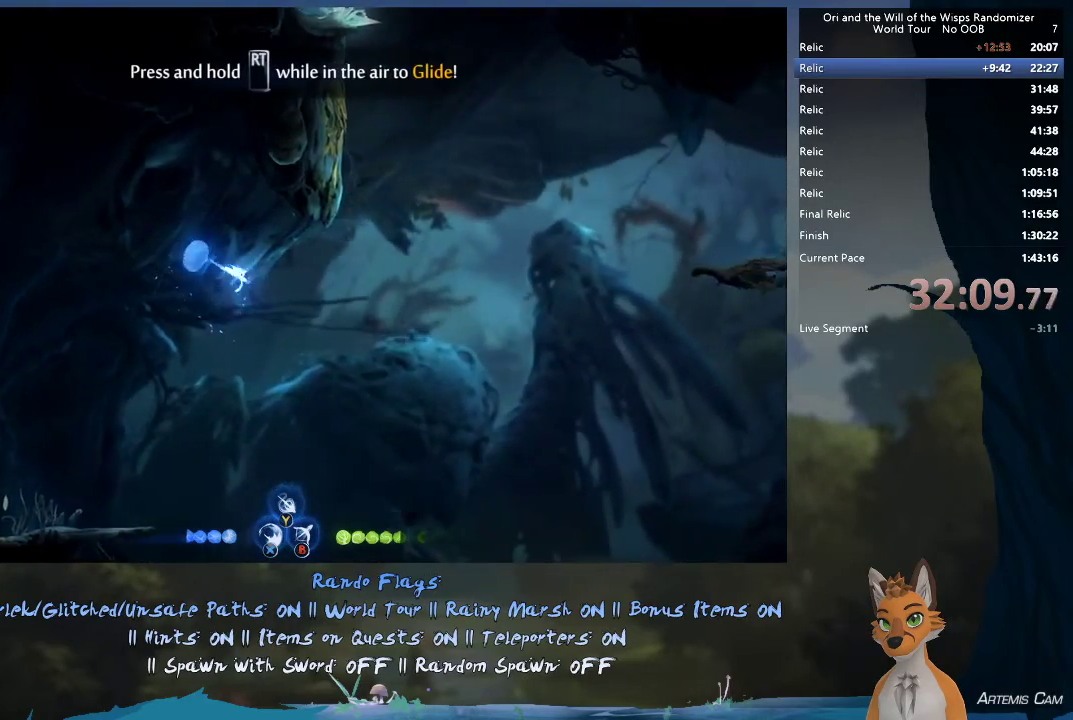
{"dt_ms": 500, "buttons": ["A", "X"], "left_stick": "right", "right_stick": "center", "events": [[50, "A", "down"], [67, "X", "down"]]}
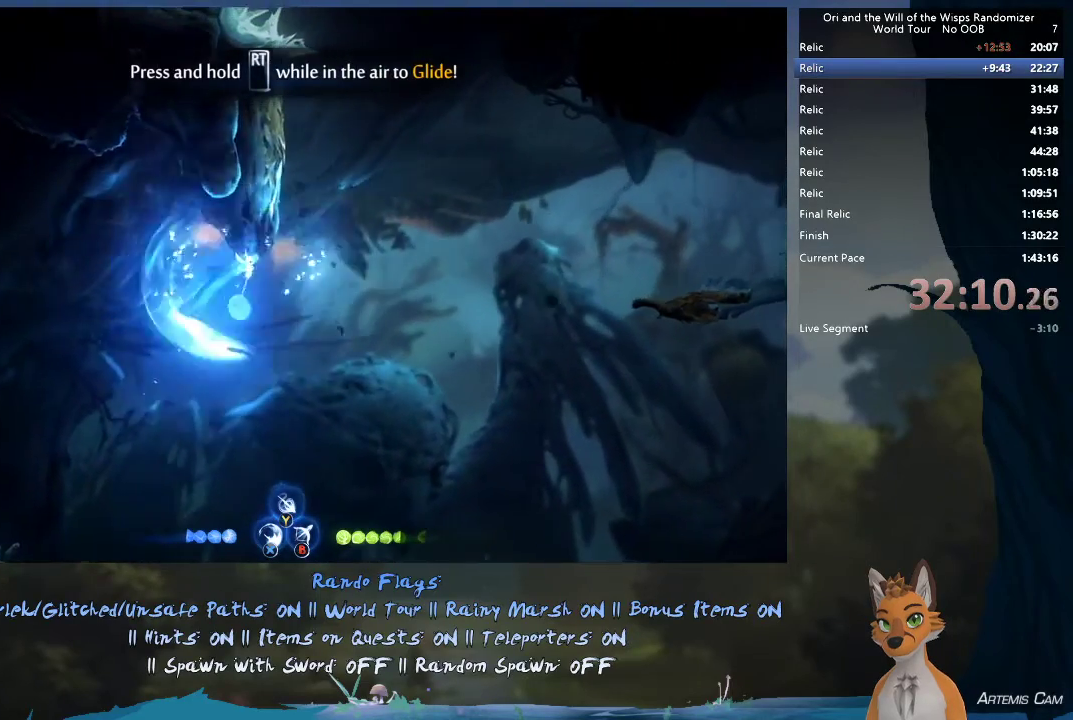
{"dt_ms": 300, "buttons": [], "left_stick": "up-left", "right_stick": "center", "events": [[200, "X", "up"], [217, "A", "up"], [217, "left_stick", "up-left"]]}
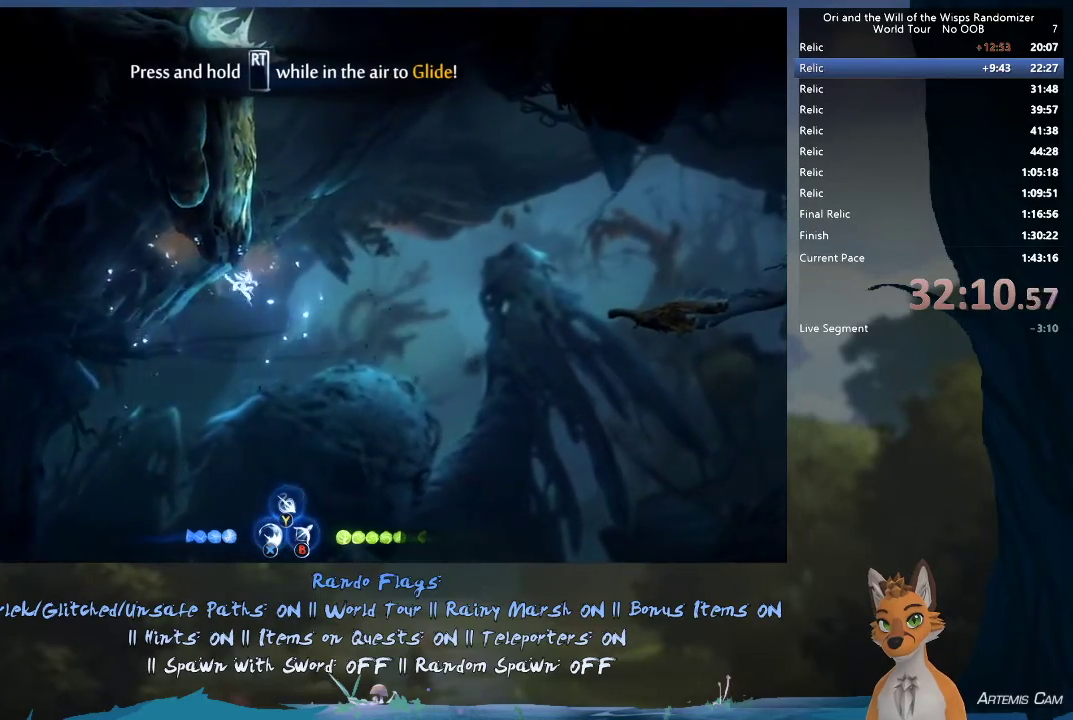
{"dt_ms": 900, "buttons": [], "left_stick": "up-left", "right_stick": "center", "events": [[33, "R1", "down"], [250, "R1", "up"], [433, "R2", "down"], [900, "R2", "up"]]}
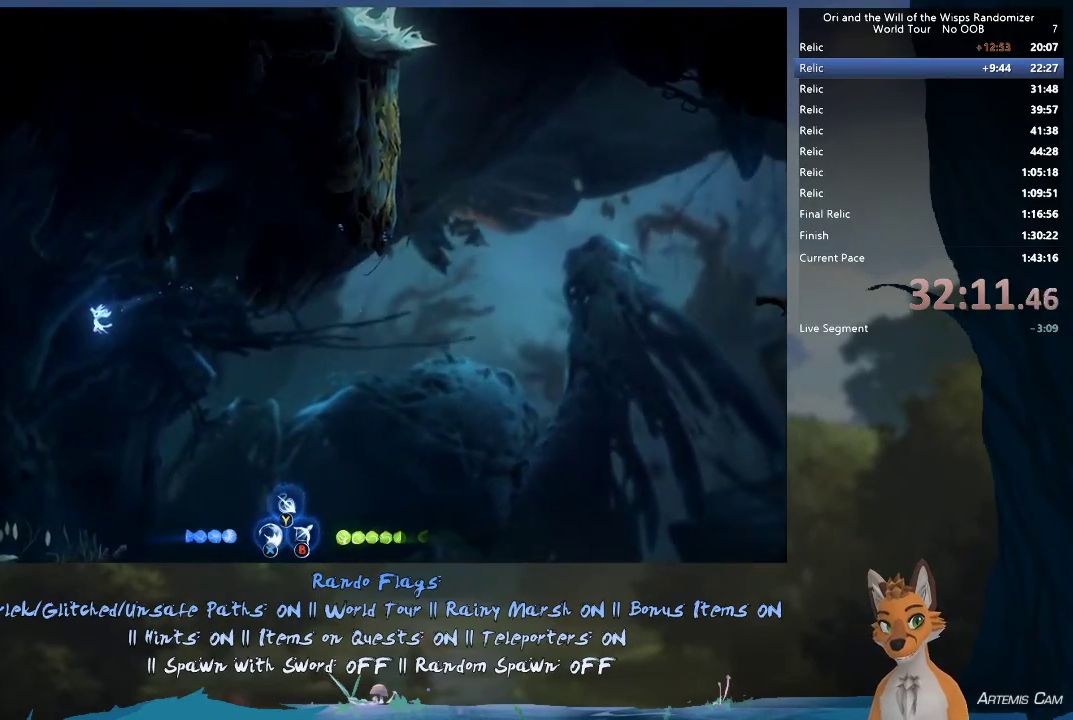
{"dt_ms": 300, "buttons": [], "left_stick": "up-left", "right_stick": "center", "events": []}
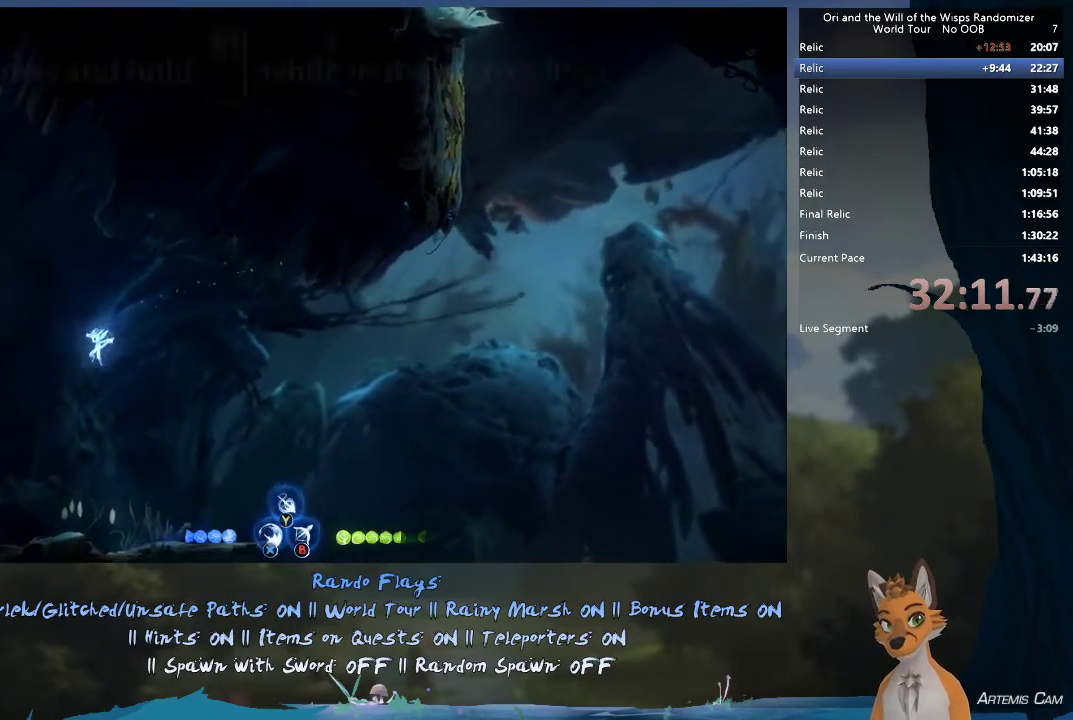
{"dt_ms": 500, "buttons": [], "left_stick": "right", "right_stick": "center", "events": [[150, "left_stick", "right"]]}